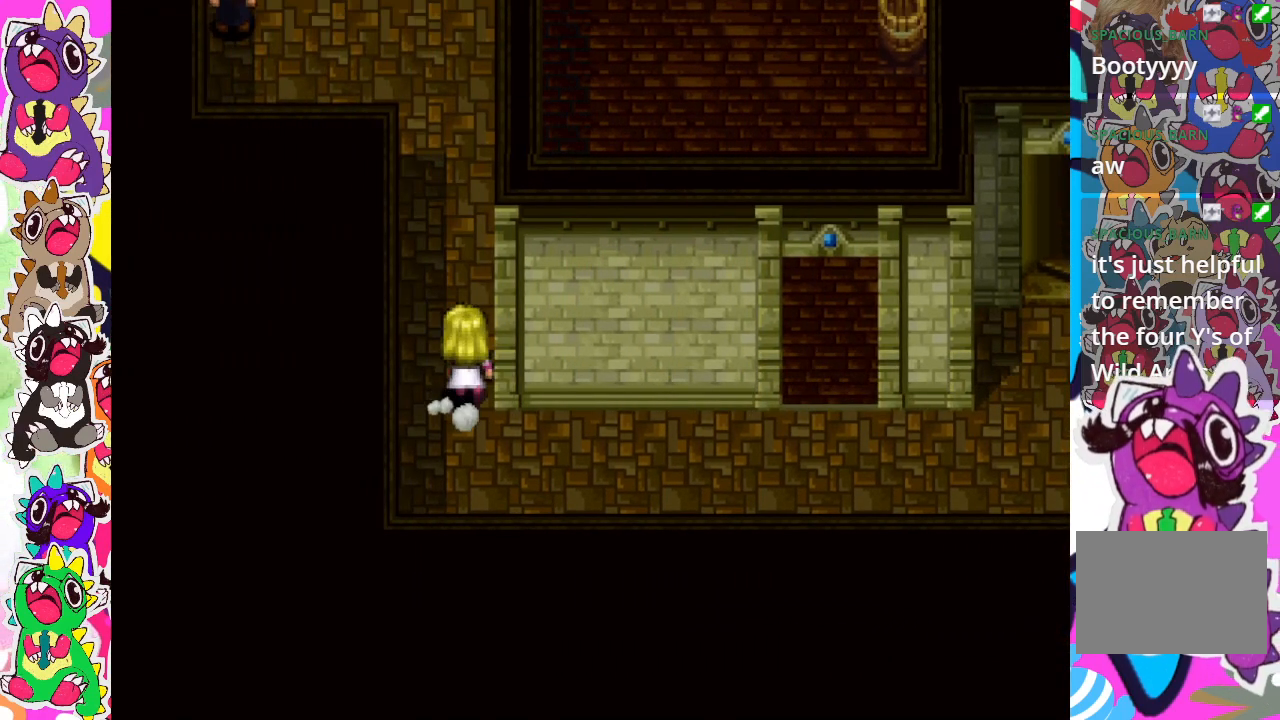
Gameplay with a controller (PlayStation layout); each line is a JSON object with the inputs held at the frame after it. "events" lists button and stick changes between this image and that frame as [ms after this image, input, new state], when the widget could be followed in between. Not read: L3 R3.
{"buttons": ["CIRCLE", "DPAD_UP"], "left_stick": "center", "right_stick": "center", "events": []}
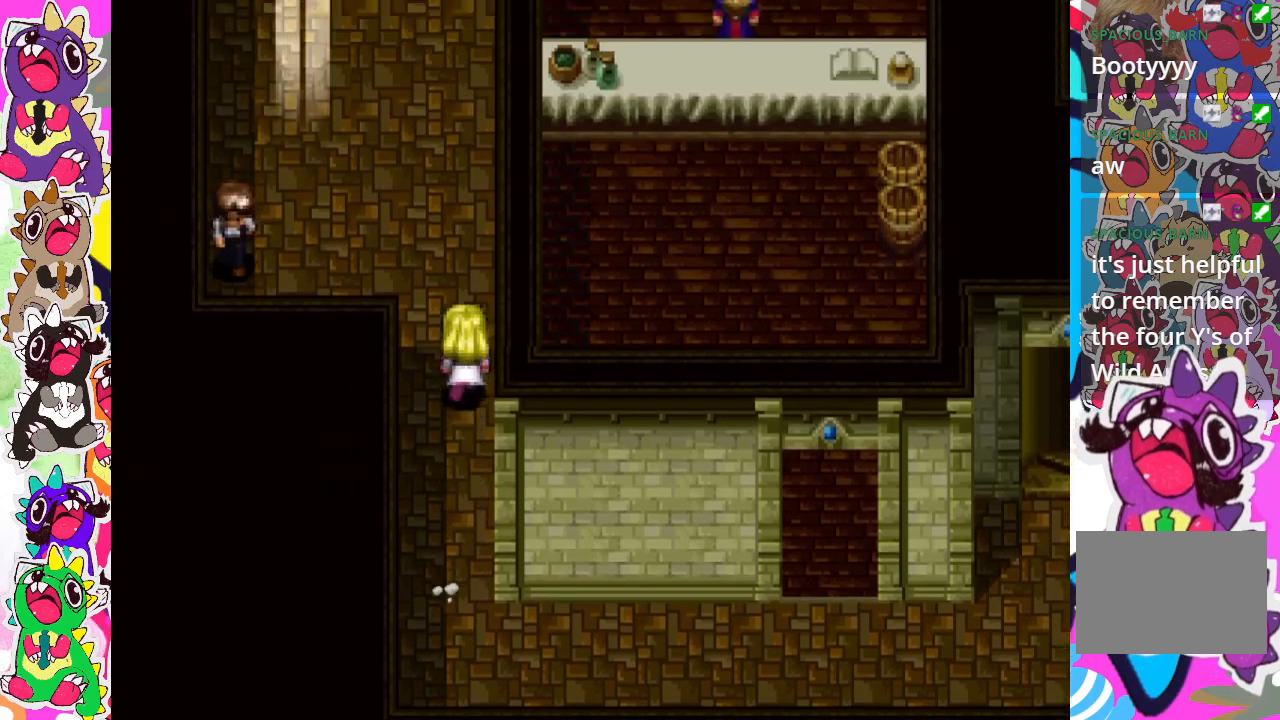
{"buttons": ["CIRCLE", "DPAD_UP"], "left_stick": "center", "right_stick": "center", "events": []}
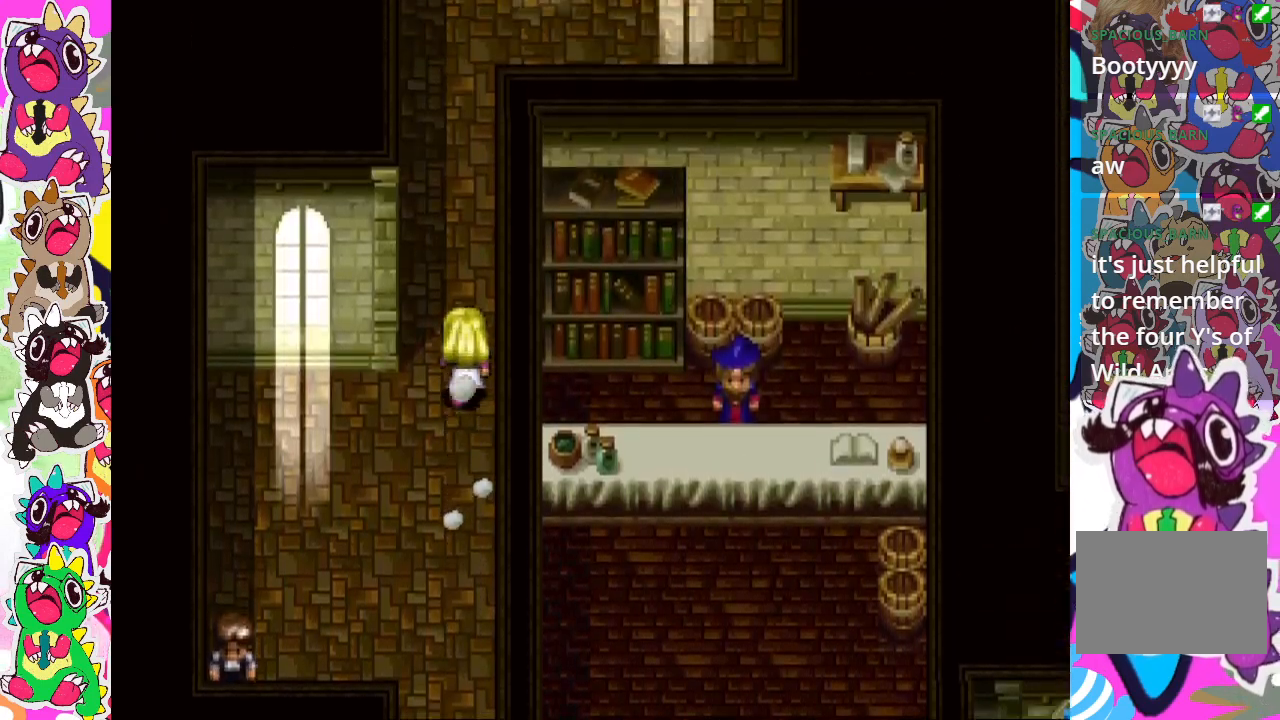
{"buttons": ["CIRCLE", "DPAD_UP"], "left_stick": "center", "right_stick": "center", "events": []}
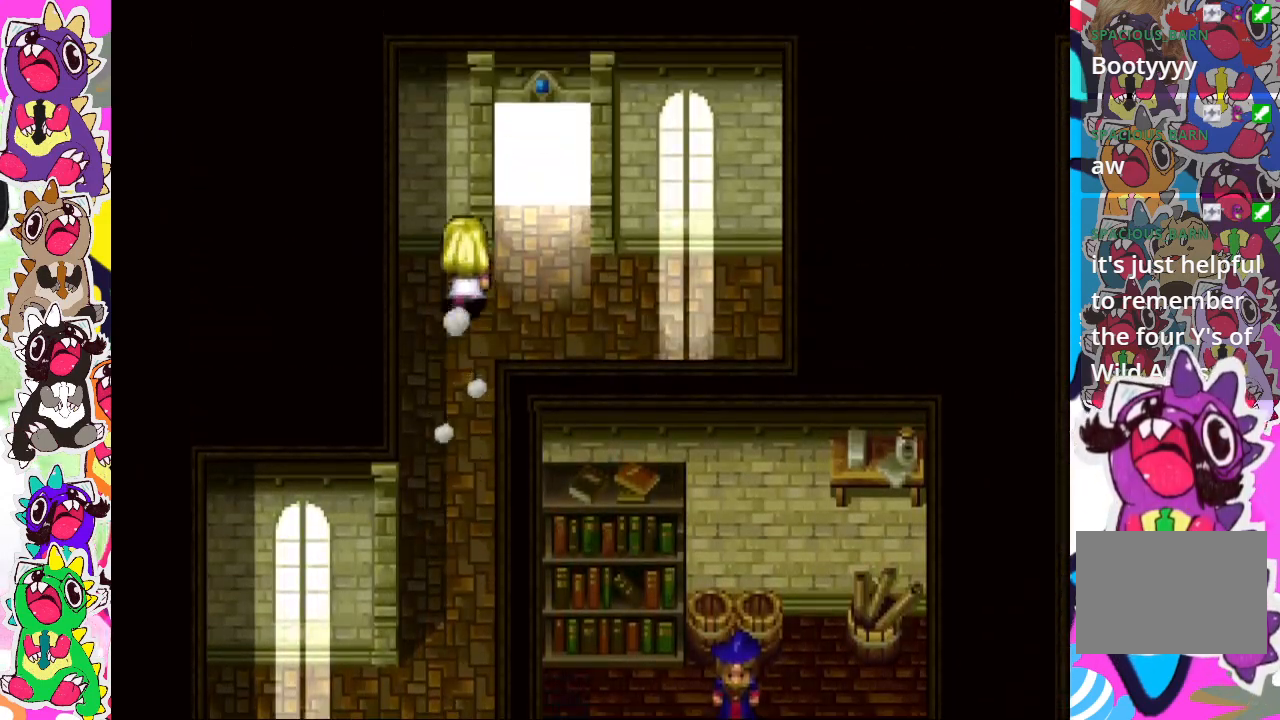
{"buttons": ["DPAD_UP"], "left_stick": "center", "right_stick": "center", "events": [[133, "DPAD_RIGHT", "down"], [133, "DPAD_UP", "up"], [167, "CIRCLE", "up"], [433, "DPAD_RIGHT", "up"], [433, "DPAD_UP", "down"]]}
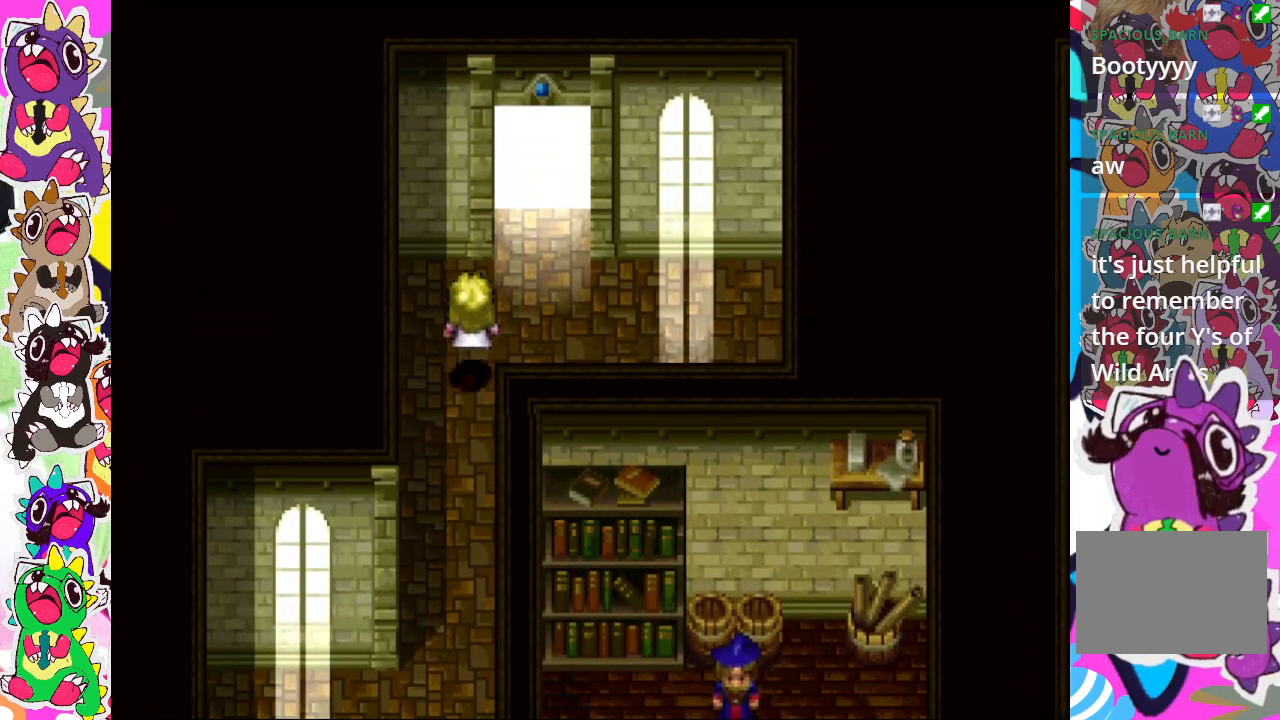
{"buttons": ["DPAD_UP"], "left_stick": "center", "right_stick": "center", "events": [[17, "DPAD_RIGHT", "down"], [433, "DPAD_RIGHT", "up"]]}
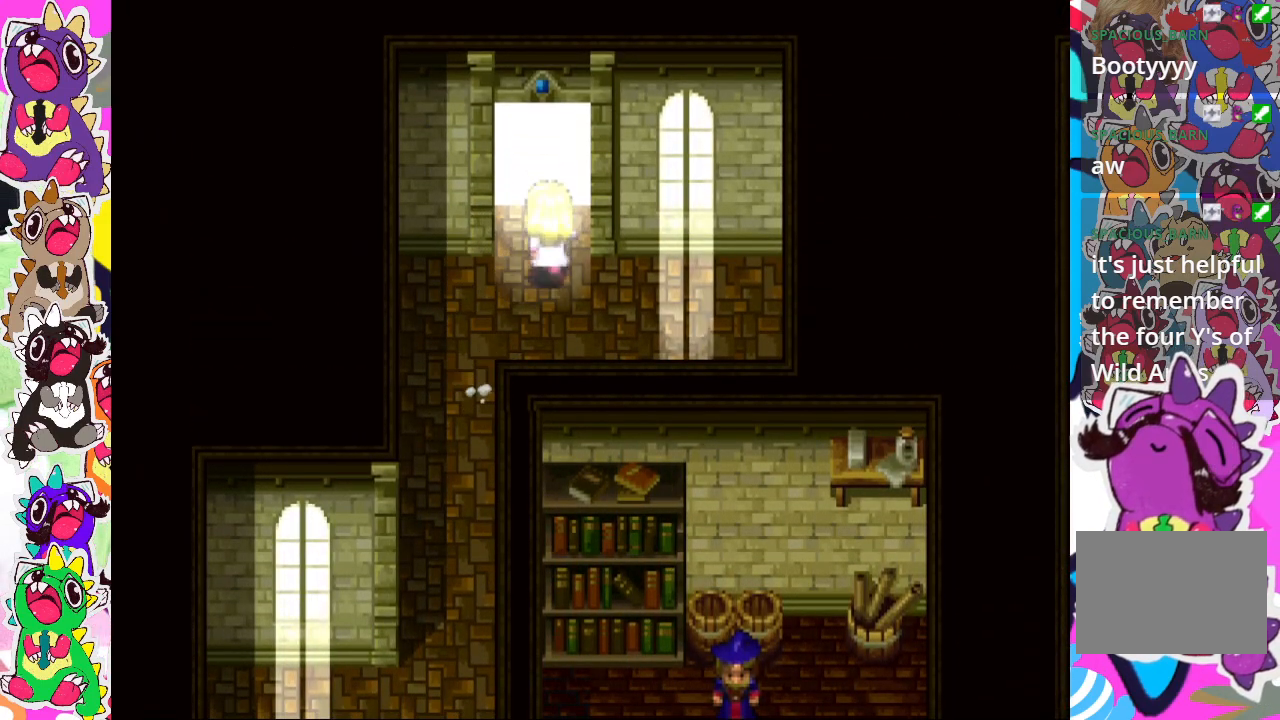
{"buttons": ["CIRCLE", "DPAD_UP"], "left_stick": "center", "right_stick": "center", "events": [[83, "CIRCLE", "down"]]}
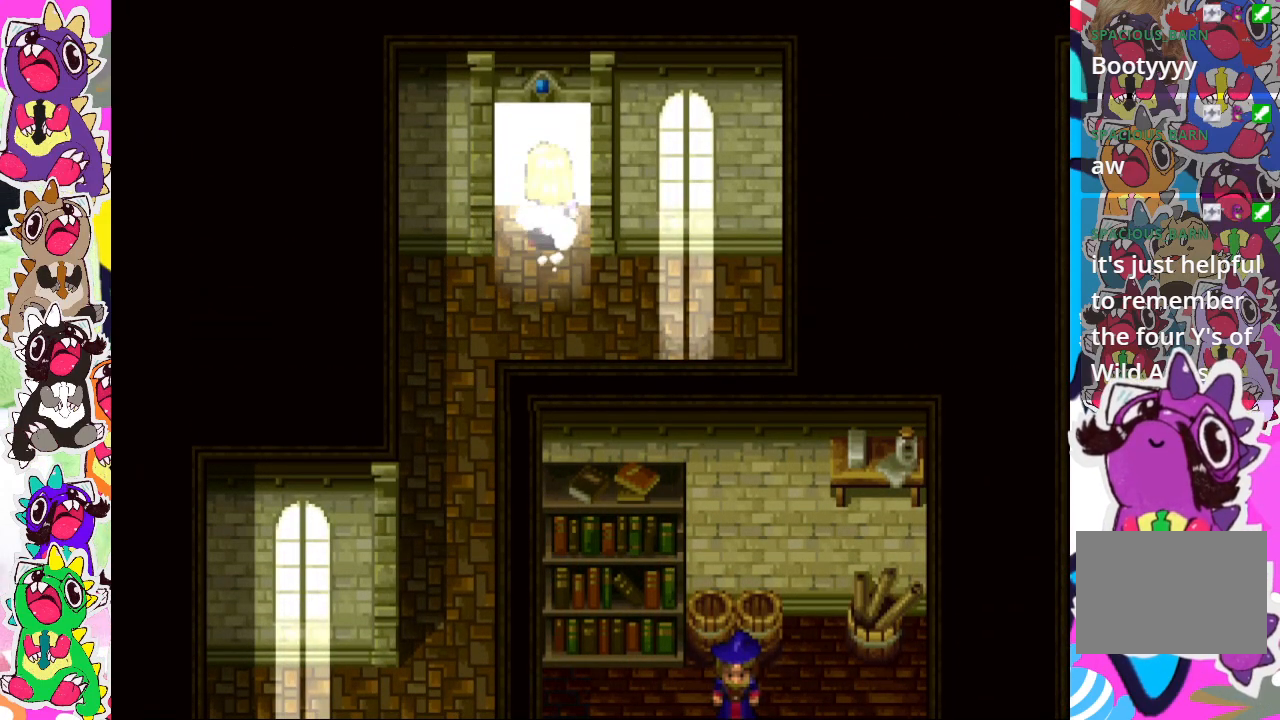
{"buttons": ["CIRCLE", "DPAD_UP"], "left_stick": "center", "right_stick": "center", "events": []}
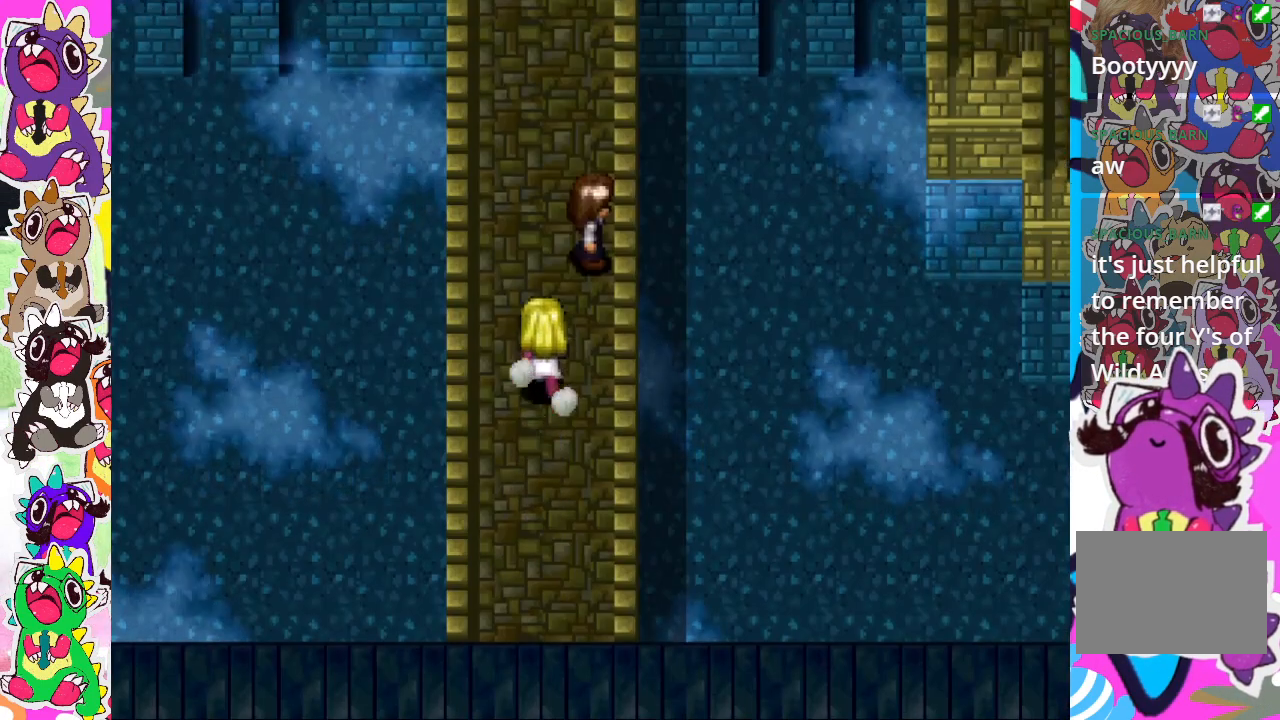
{"buttons": ["CIRCLE", "DPAD_UP"], "left_stick": "center", "right_stick": "center", "events": []}
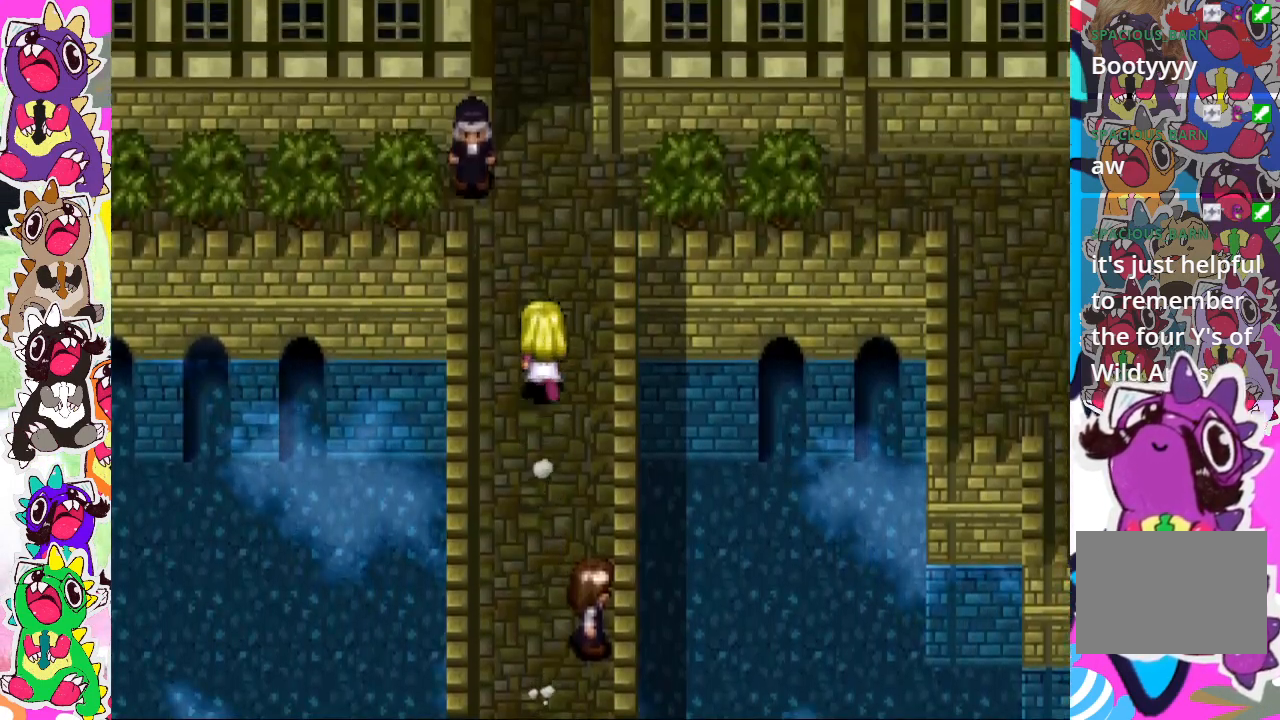
{"buttons": ["DPAD_UP"], "left_stick": "center", "right_stick": "center", "events": [[433, "CIRCLE", "up"]]}
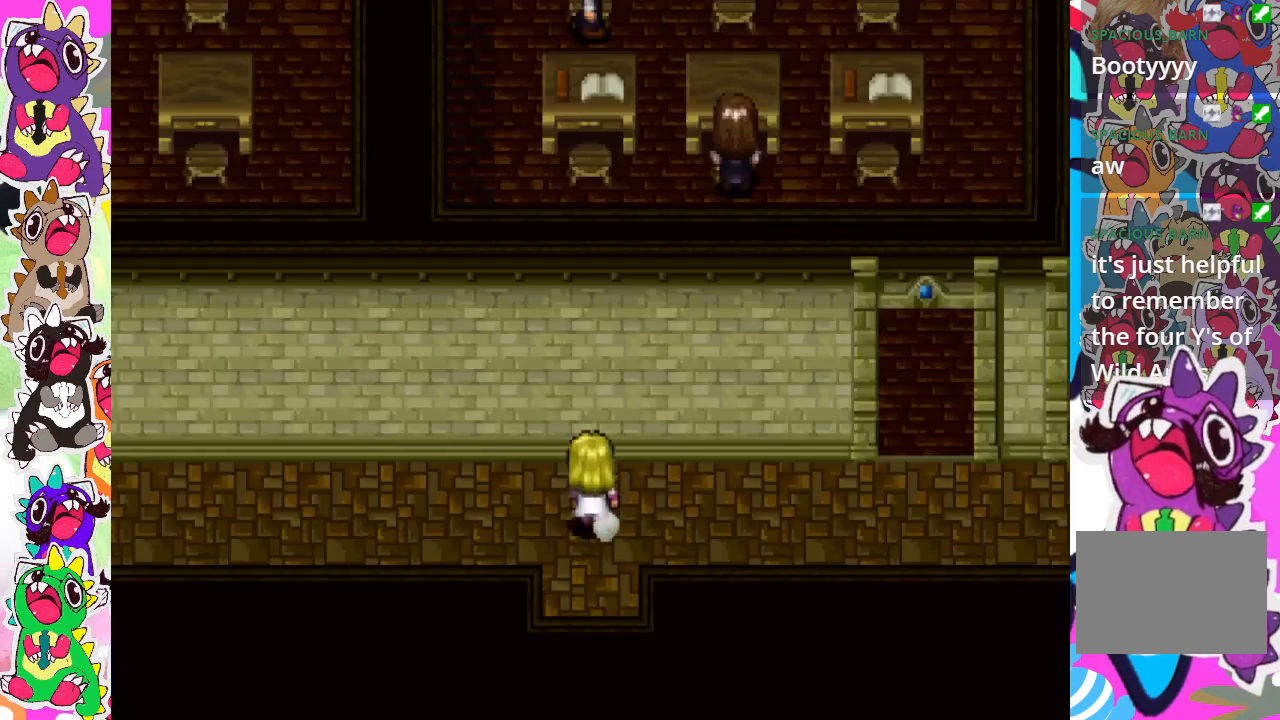
{"buttons": ["CIRCLE", "DPAD_RIGHT"], "left_stick": "center", "right_stick": "center", "events": [[83, "DPAD_UP", "up"], [117, "DPAD_RIGHT", "down"], [467, "CIRCLE", "down"]]}
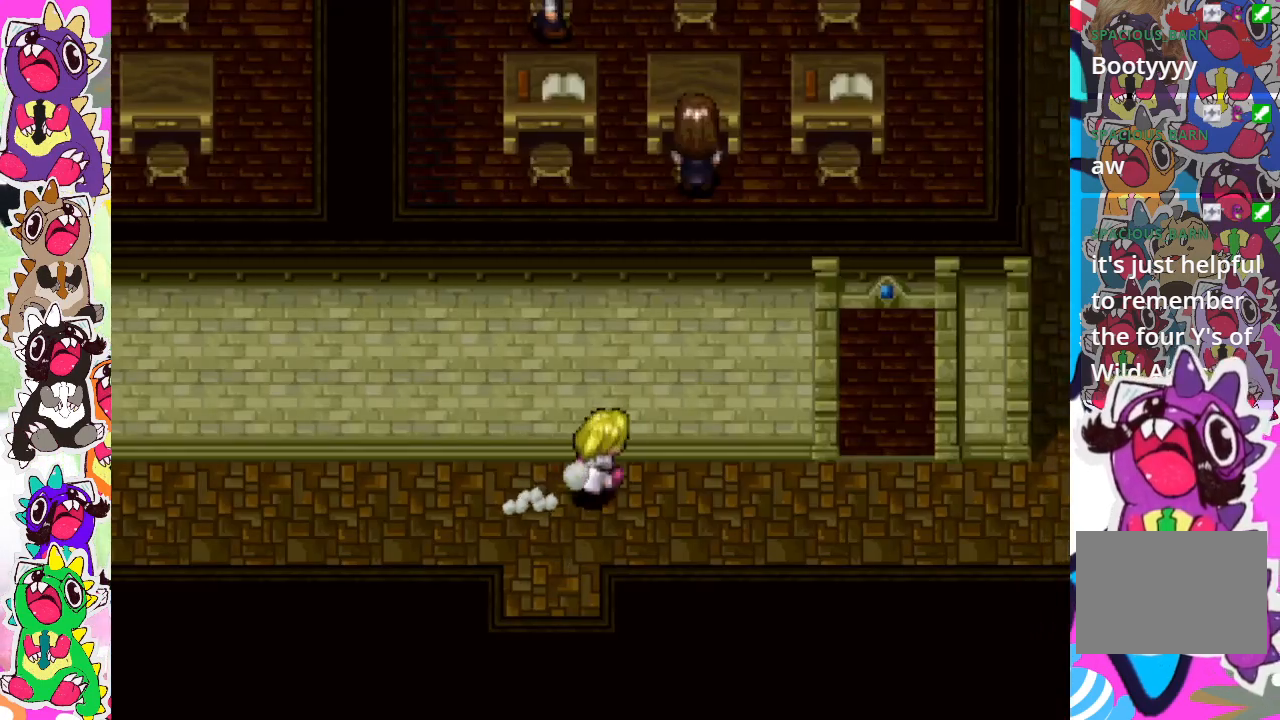
{"buttons": ["CIRCLE", "DPAD_RIGHT"], "left_stick": "center", "right_stick": "center", "events": []}
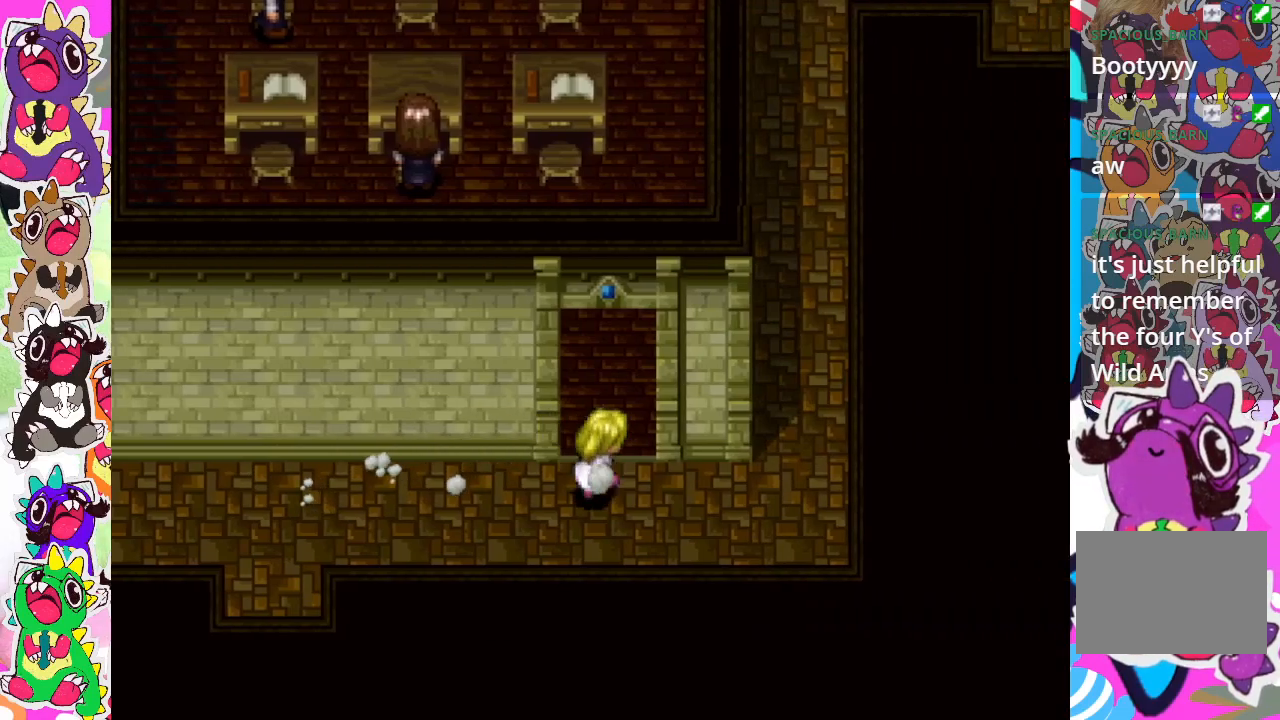
{"buttons": ["CIRCLE"], "left_stick": "center", "right_stick": "center", "events": [[233, "DPAD_RIGHT", "up"], [250, "DPAD_UP", "down"], [333, "DPAD_UP", "up"]]}
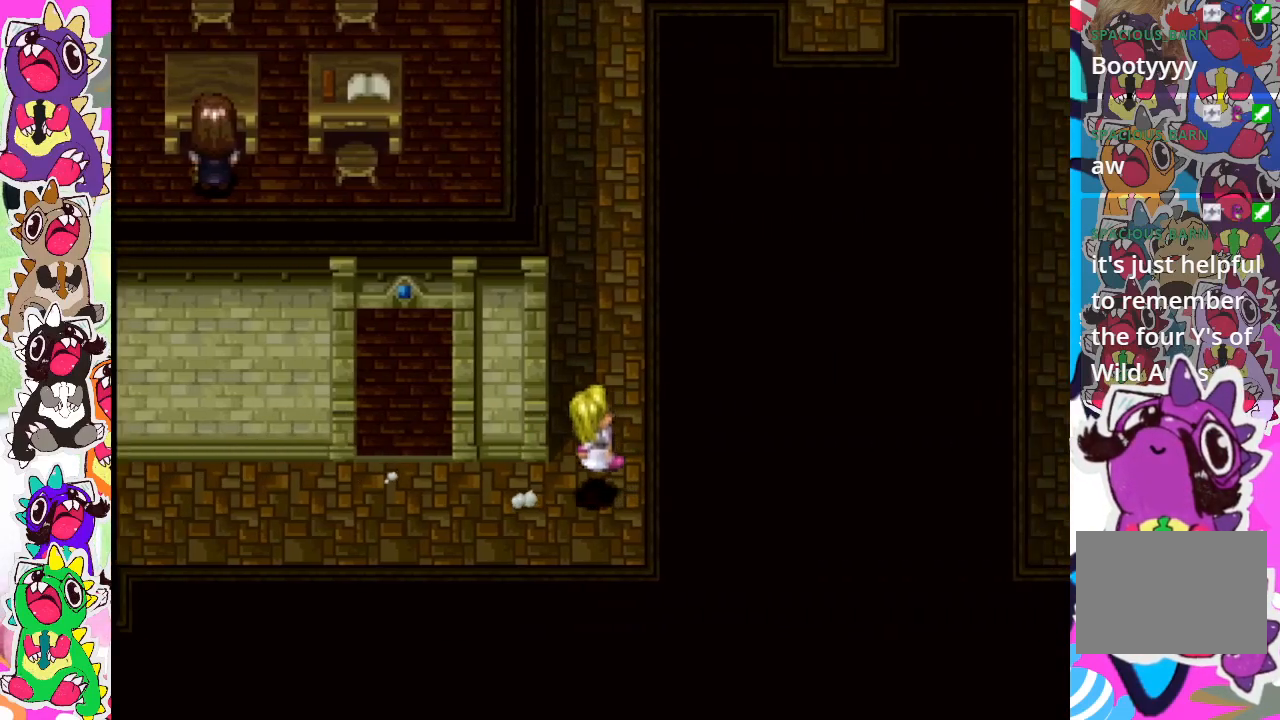
{"buttons": ["DPAD_RIGHT"], "left_stick": "center", "right_stick": "center", "events": [[83, "DPAD_UP", "down"], [133, "CIRCLE", "up"], [233, "CIRCLE", "down"], [317, "DPAD_UP", "up"], [367, "CIRCLE", "up"], [500, "DPAD_RIGHT", "down"]]}
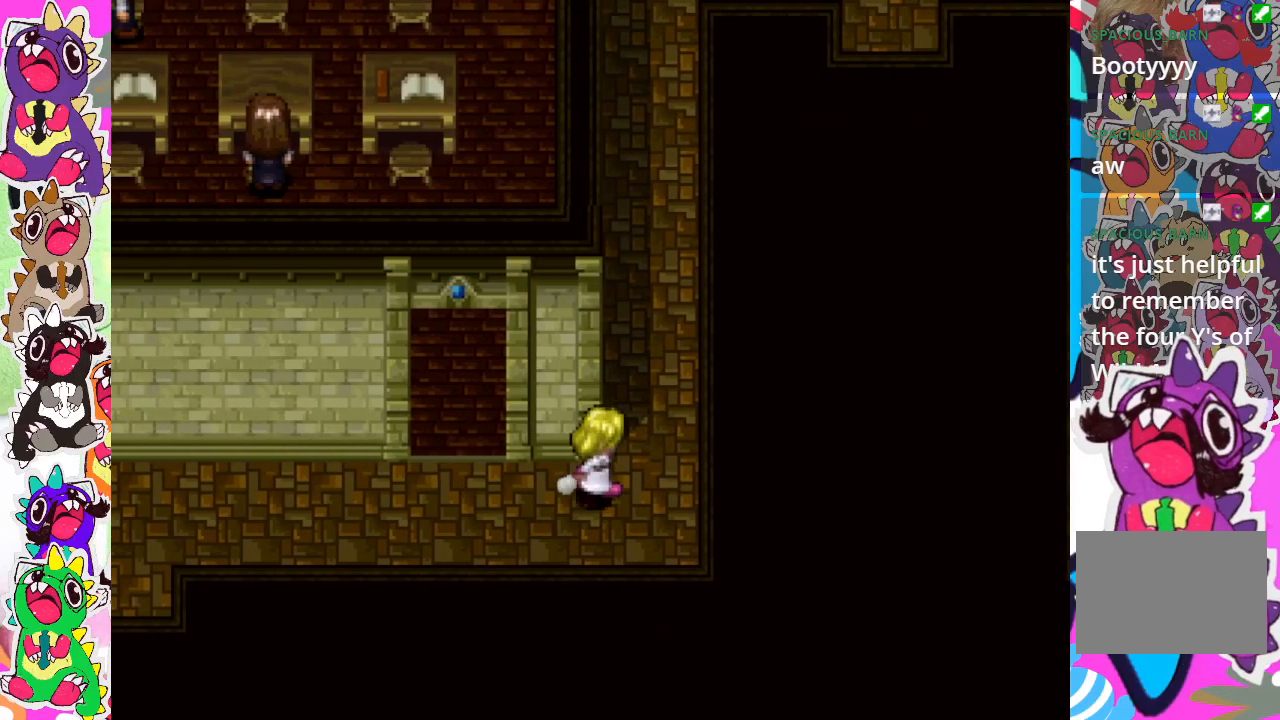
{"buttons": ["CIRCLE", "DPAD_UP"], "left_stick": "center", "right_stick": "center", "events": [[217, "DPAD_RIGHT", "up"], [217, "DPAD_UP", "down"], [317, "CIRCLE", "down"]]}
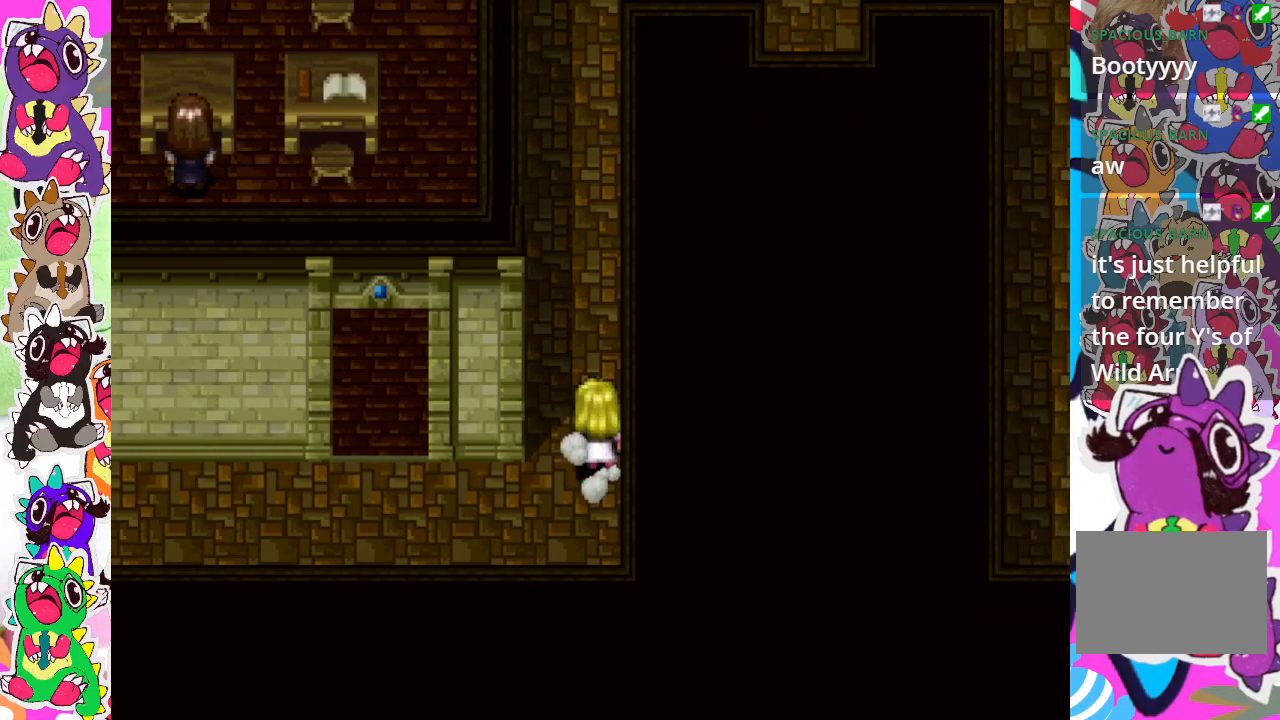
{"buttons": ["CIRCLE", "DPAD_UP"], "left_stick": "center", "right_stick": "center", "events": []}
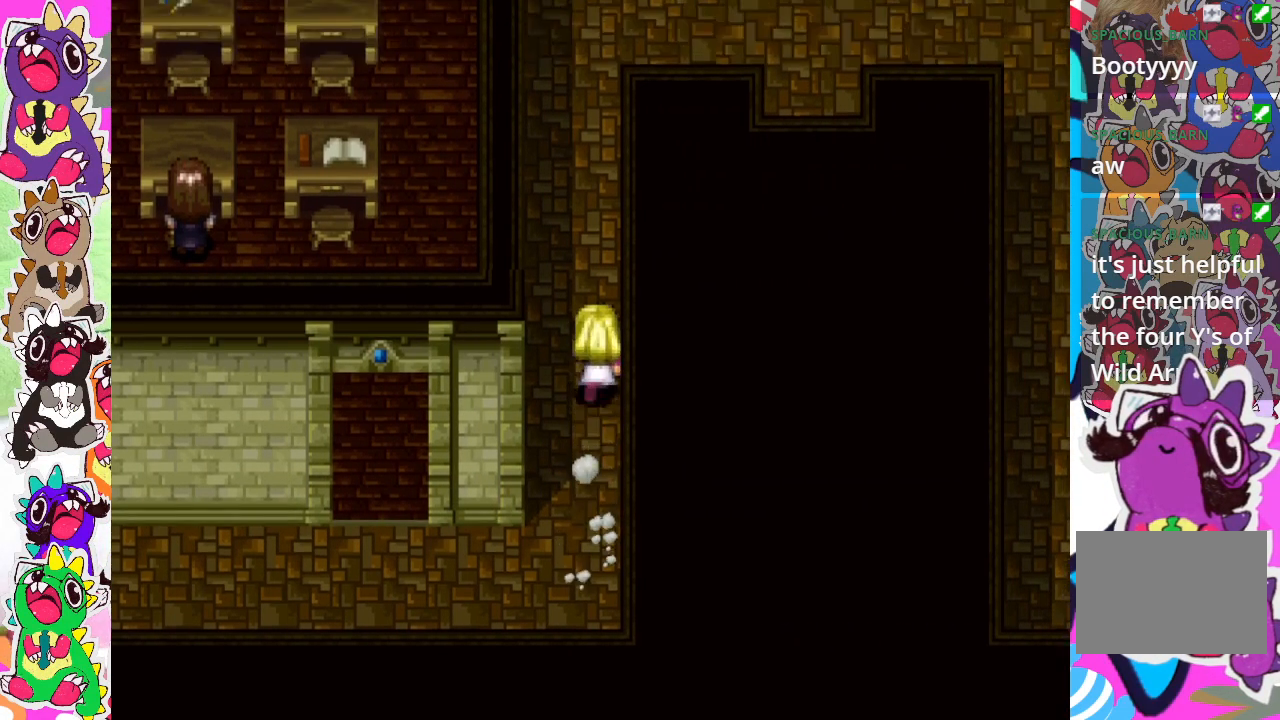
{"buttons": ["DPAD_DOWN", "DPAD_RIGHT"], "left_stick": "center", "right_stick": "center", "events": [[417, "DPAD_RIGHT", "down"], [417, "DPAD_UP", "up"], [433, "CIRCLE", "up"], [467, "DPAD_DOWN", "down"]]}
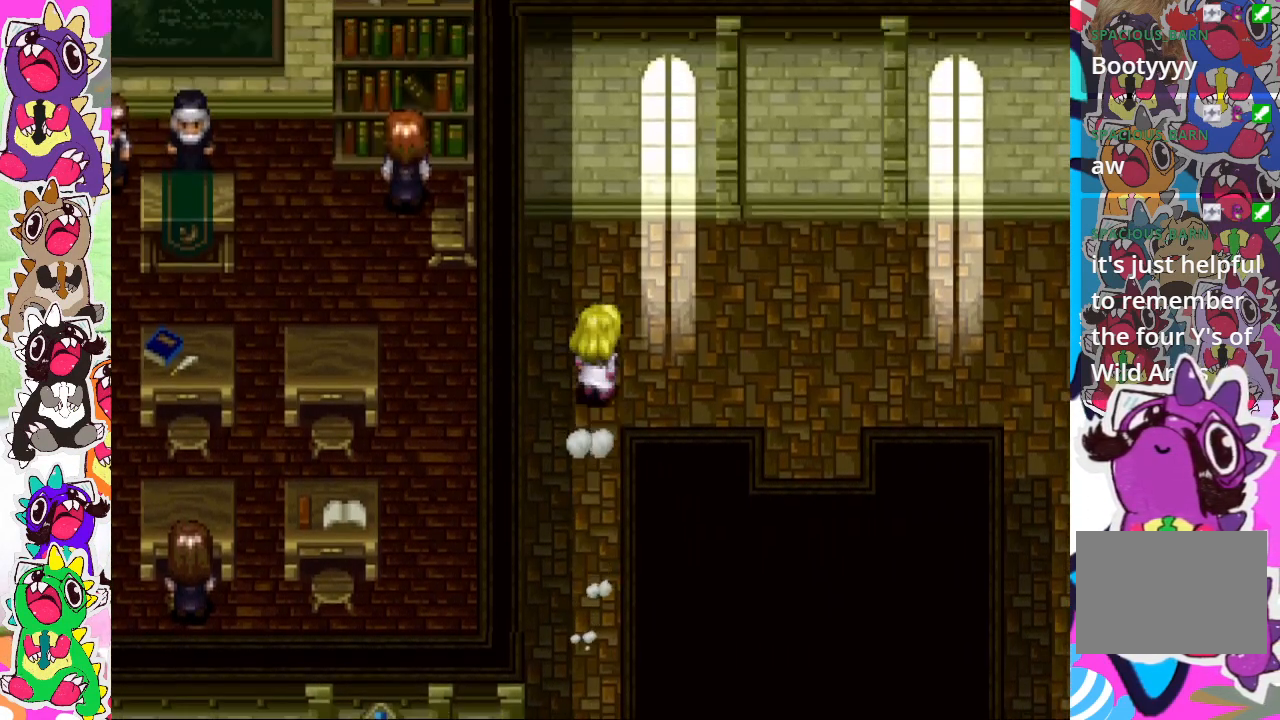
{"buttons": ["CIRCLE", "DPAD_DOWN", "DPAD_RIGHT"], "left_stick": "center", "right_stick": "center", "events": [[17, "CIRCLE", "down"]]}
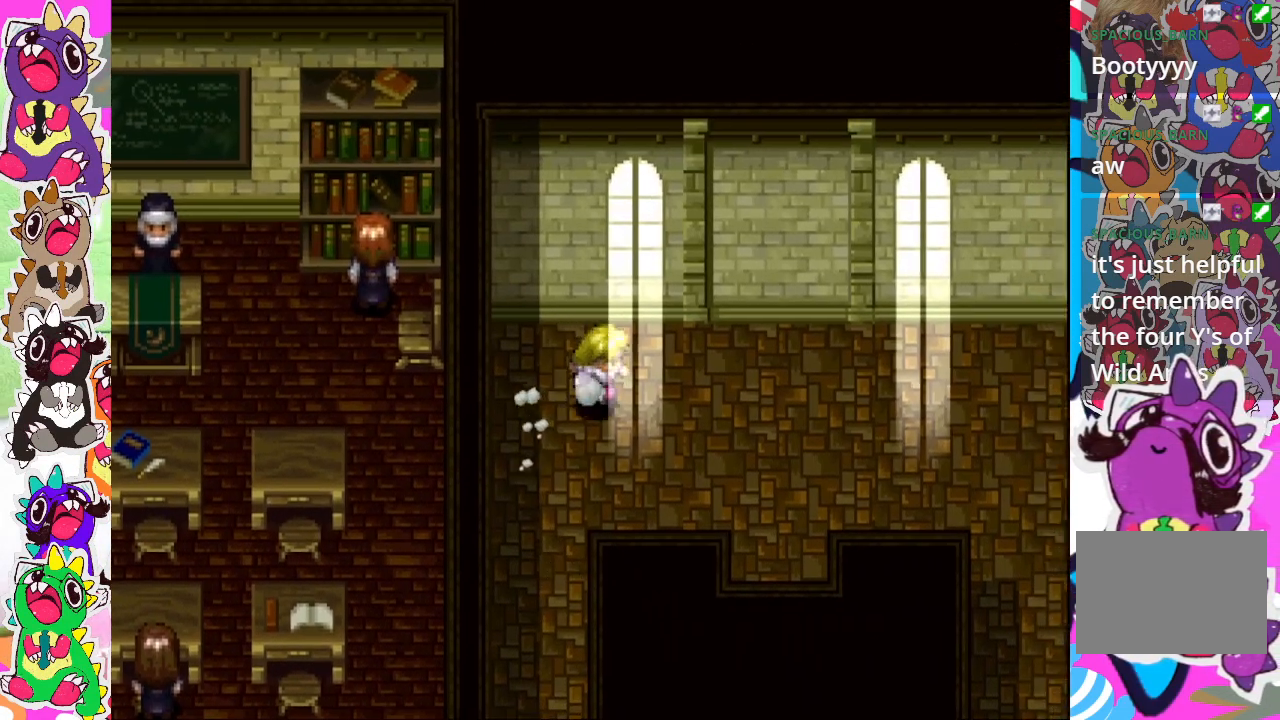
{"buttons": ["CIRCLE", "DPAD_DOWN", "DPAD_RIGHT"], "left_stick": "center", "right_stick": "center", "events": []}
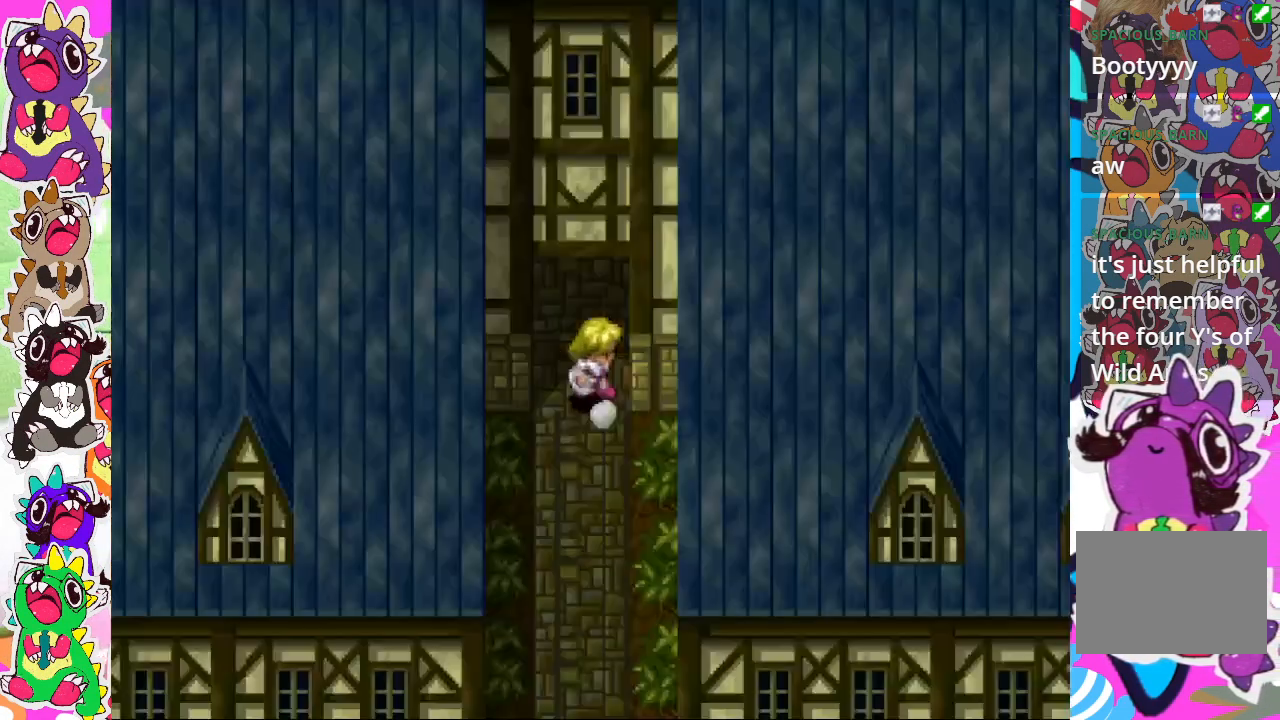
{"buttons": ["DPAD_DOWN"], "left_stick": "center", "right_stick": "center", "events": [[267, "CIRCLE", "up"], [317, "DPAD_RIGHT", "up"]]}
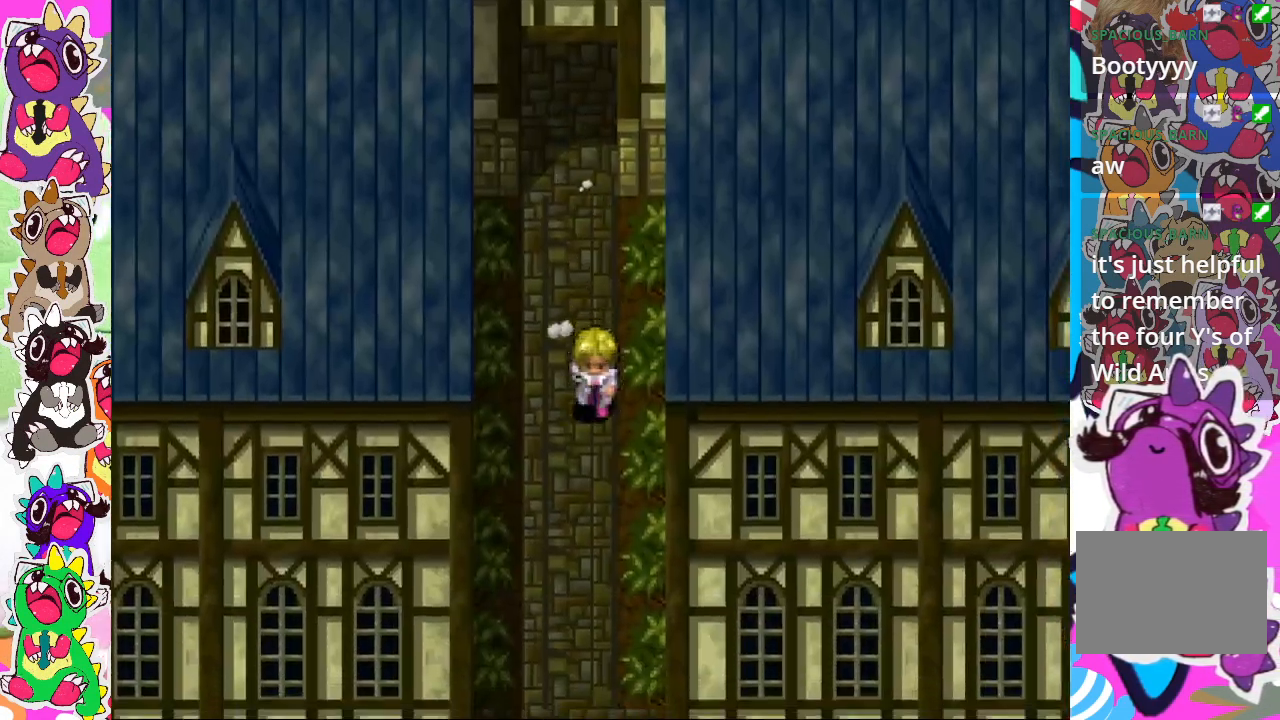
{"buttons": ["CIRCLE", "DPAD_DOWN"], "left_stick": "center", "right_stick": "center", "events": [[233, "CIRCLE", "down"]]}
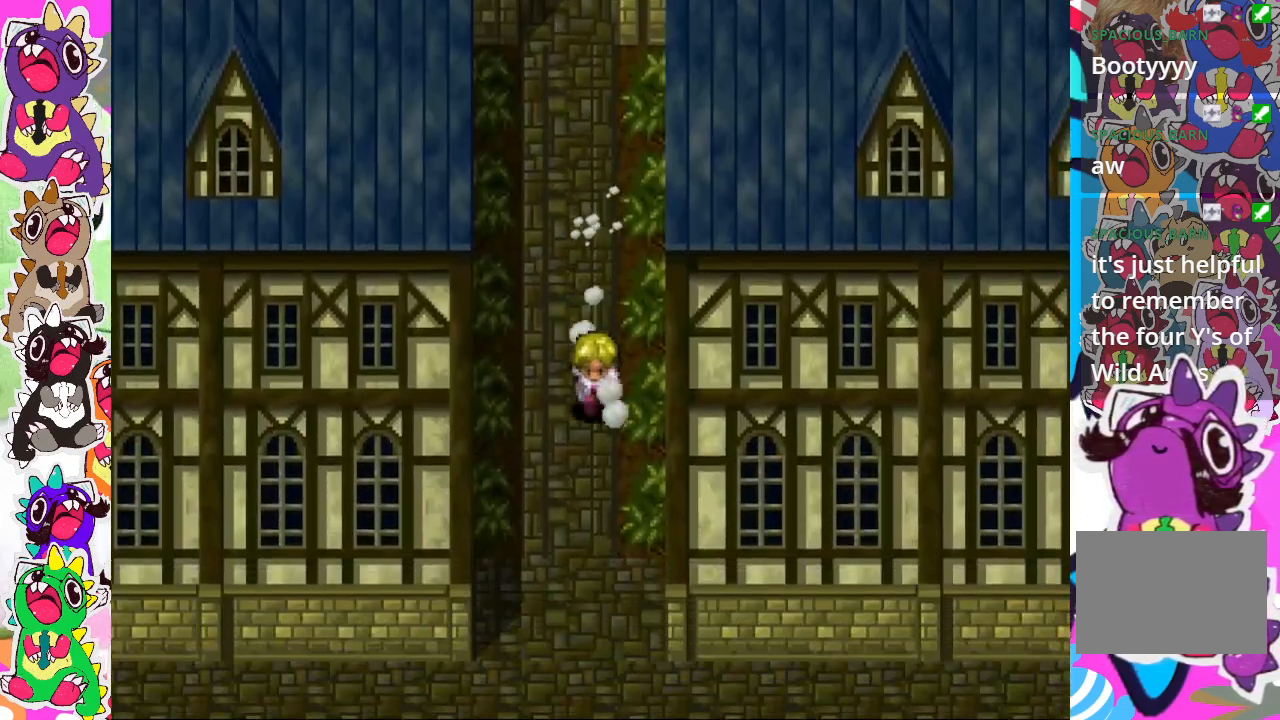
{"buttons": ["CIRCLE", "DPAD_DOWN"], "left_stick": "center", "right_stick": "center", "events": []}
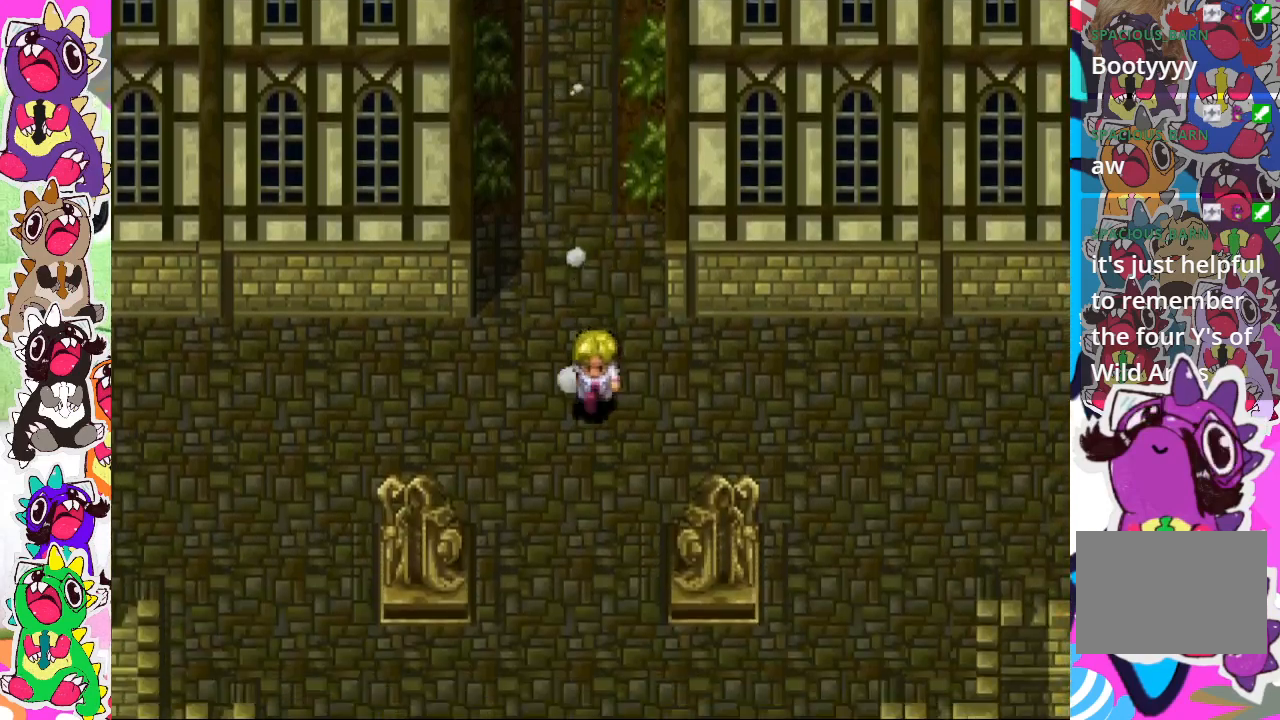
{"buttons": ["DPAD_RIGHT"], "left_stick": "center", "right_stick": "center", "events": [[67, "CIRCLE", "up"], [117, "DPAD_DOWN", "up"], [217, "DPAD_UP", "down"], [367, "DPAD_RIGHT", "down"], [367, "DPAD_UP", "up"]]}
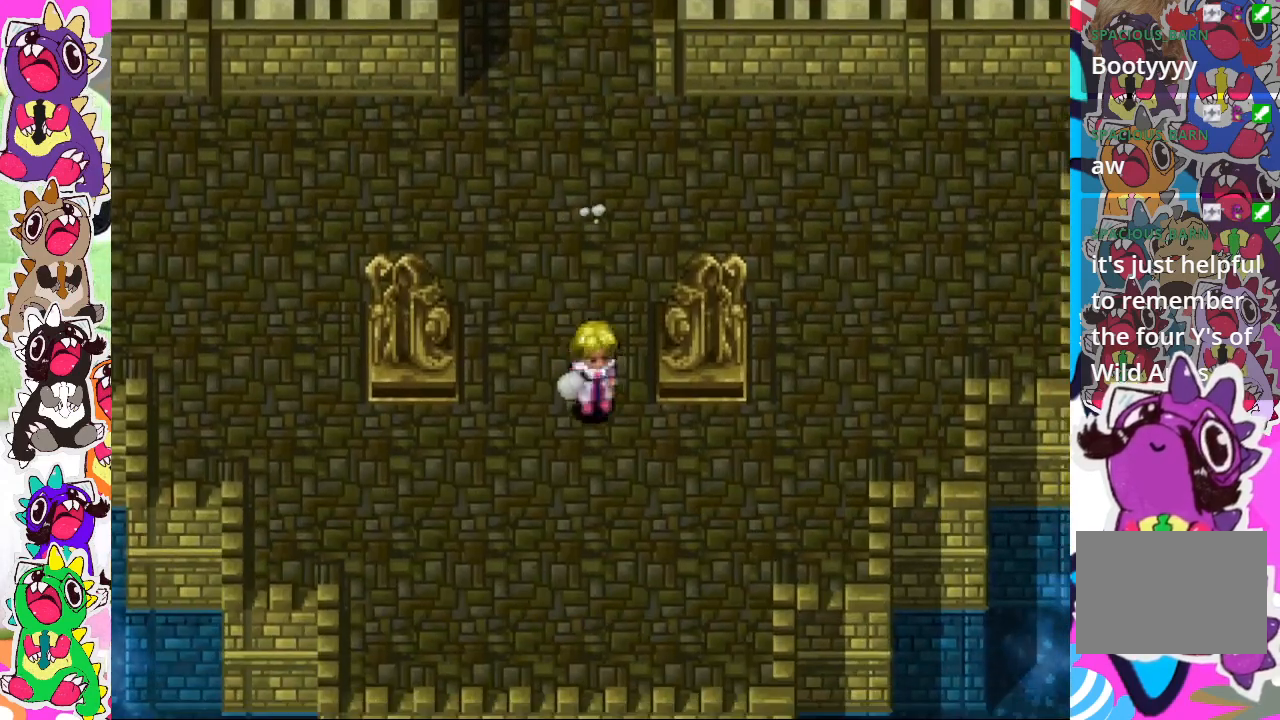
{"buttons": ["CROSS", "DPAD_RIGHT"], "left_stick": "center", "right_stick": "center", "events": [[217, "CROSS", "down"], [367, "CROSS", "up"], [467, "CROSS", "down"]]}
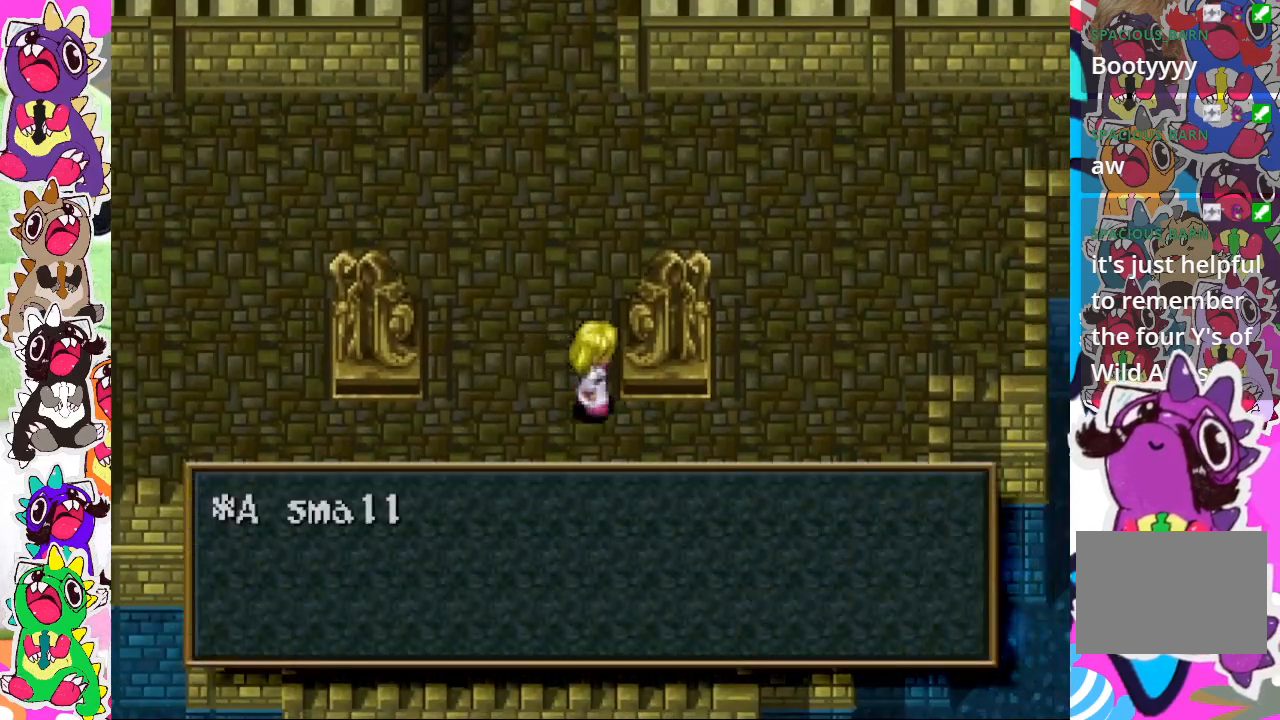
{"buttons": [], "left_stick": "center", "right_stick": "center", "events": [[83, "CROSS", "up"], [83, "DPAD_RIGHT", "up"]]}
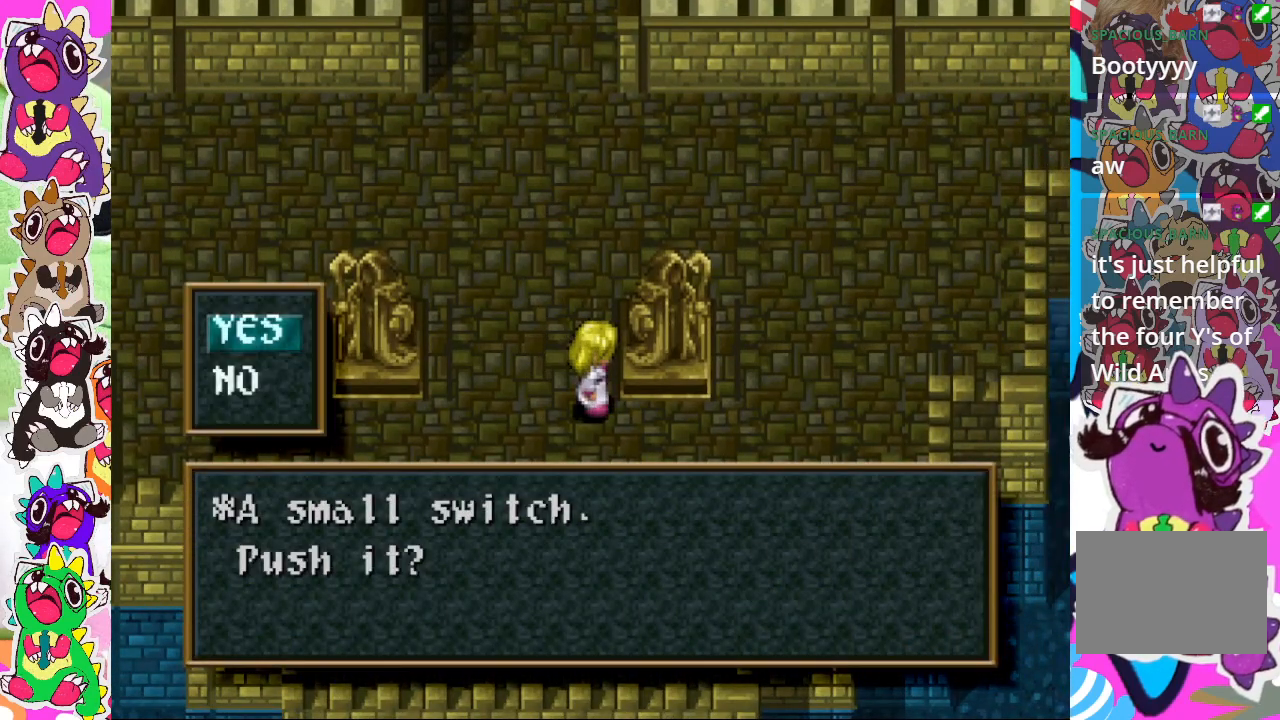
{"buttons": ["CROSS"], "left_stick": "center", "right_stick": "center", "events": [[483, "CROSS", "down"]]}
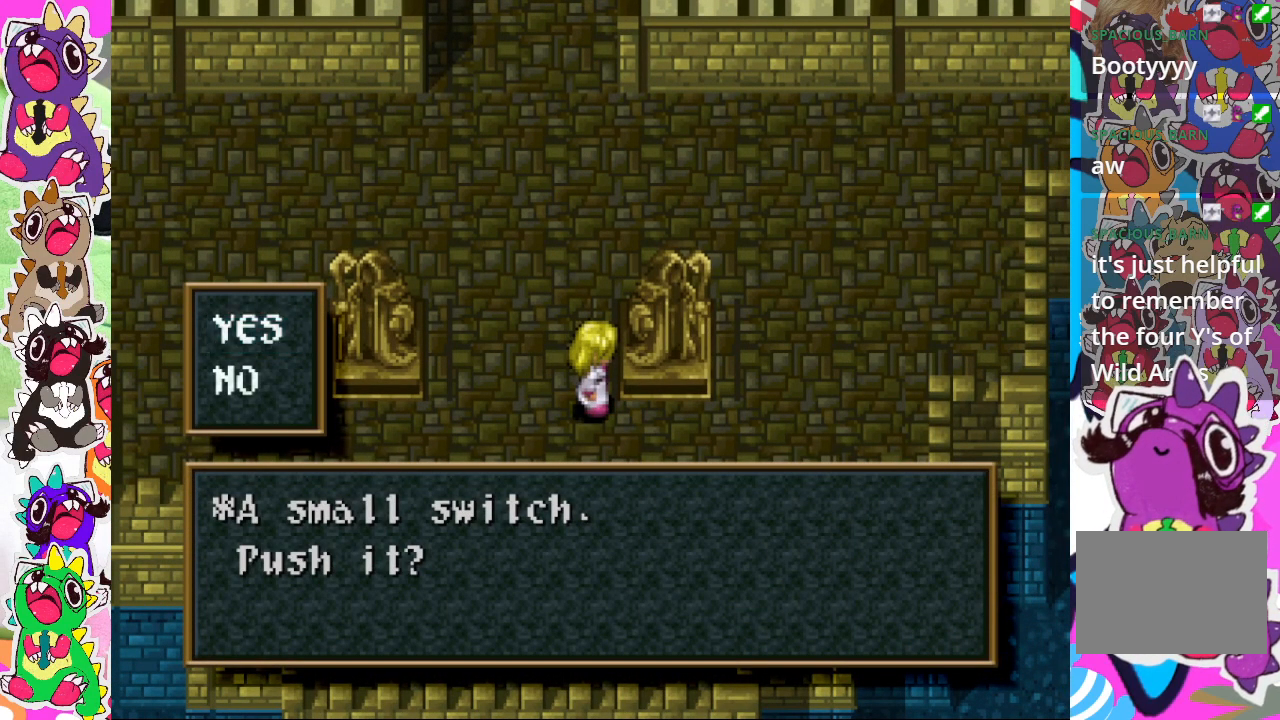
{"buttons": [], "left_stick": "center", "right_stick": "center", "events": [[117, "CROSS", "up"]]}
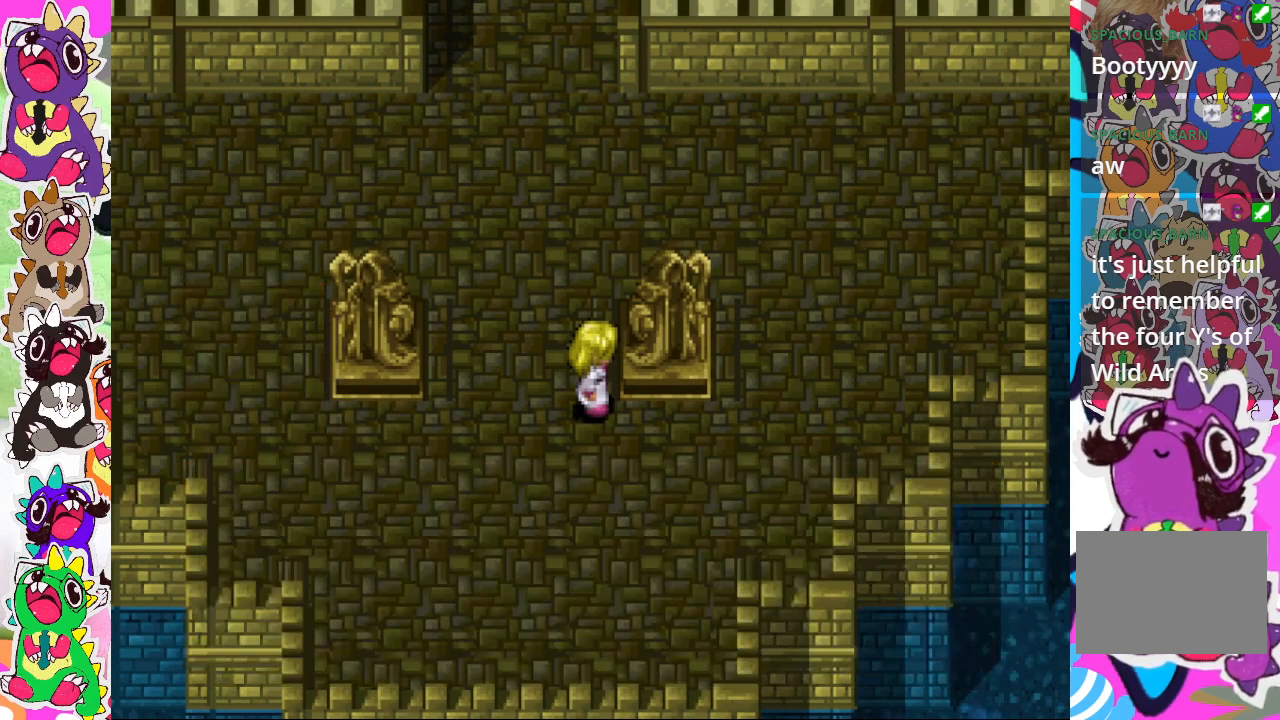
{"buttons": ["DPAD_RIGHT"], "left_stick": "center", "right_stick": "center", "events": [[233, "DPAD_DOWN", "down"], [333, "DPAD_DOWN", "up"], [400, "DPAD_RIGHT", "down"]]}
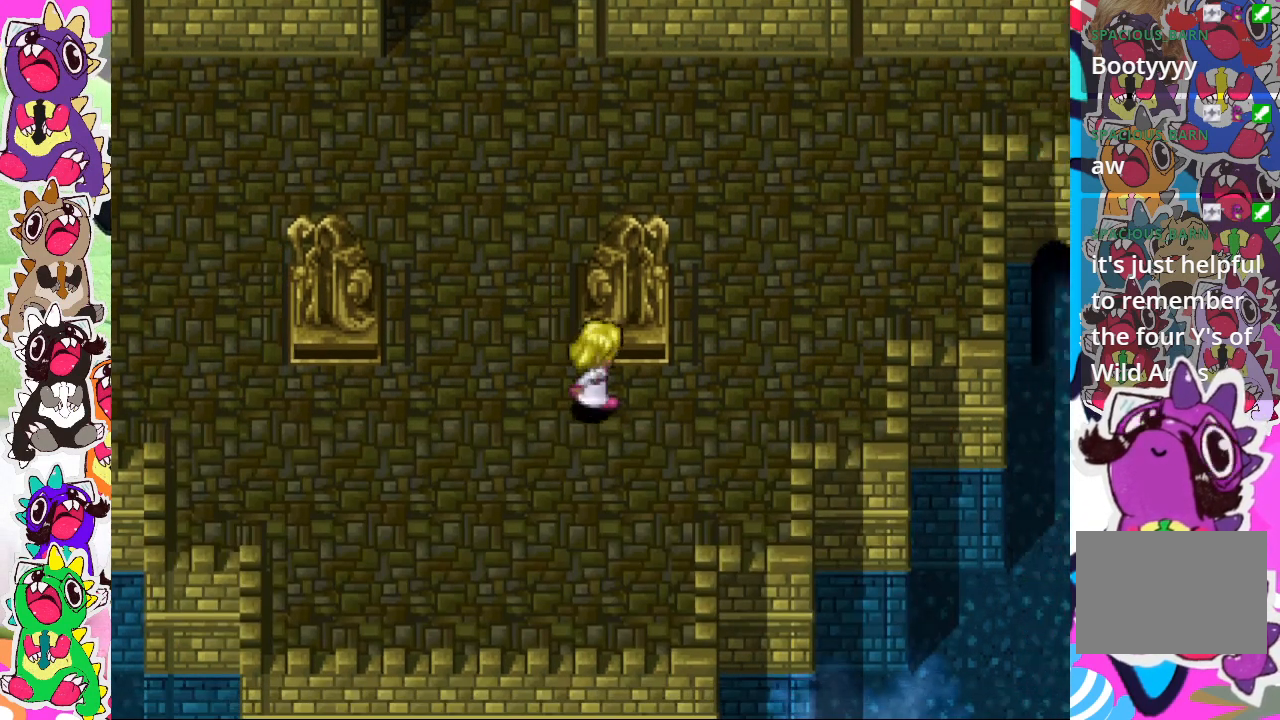
{"buttons": [], "left_stick": "center", "right_stick": "center", "events": [[333, "DPAD_RIGHT", "up"], [333, "DPAD_UP", "down"], [450, "DPAD_UP", "up"]]}
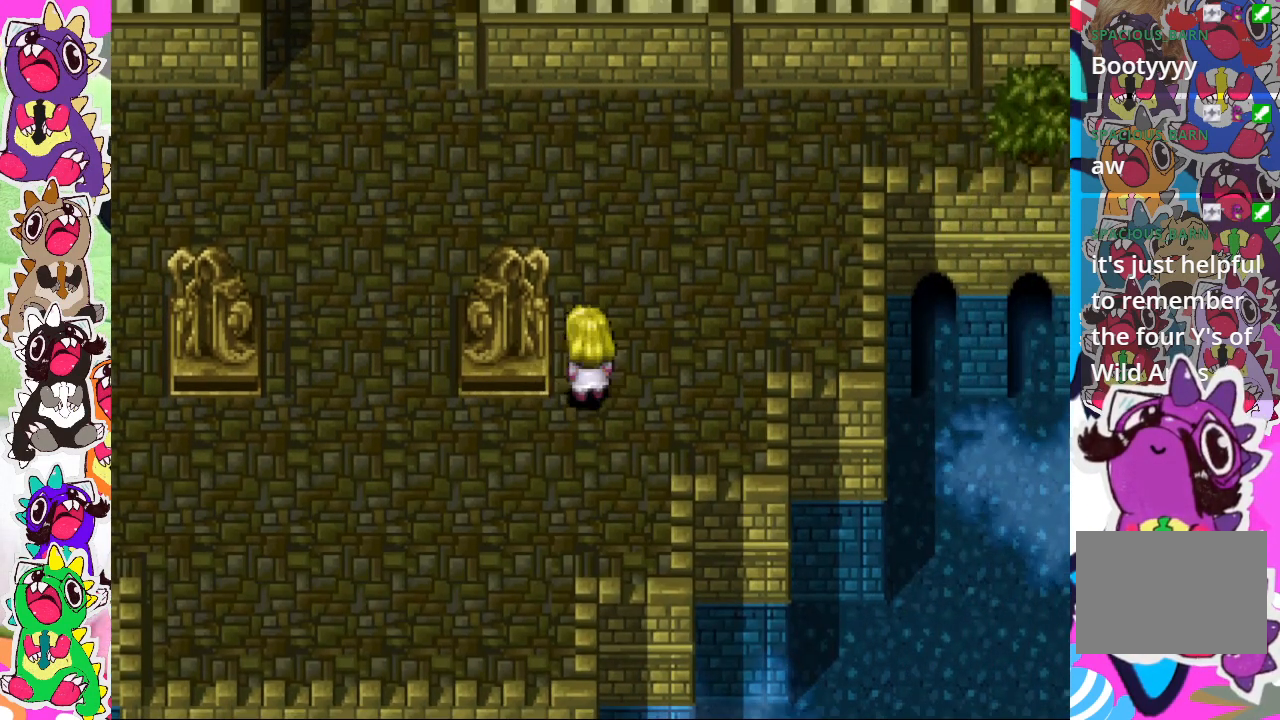
{"buttons": ["DPAD_LEFT"], "left_stick": "center", "right_stick": "center", "events": [[17, "DPAD_LEFT", "down"]]}
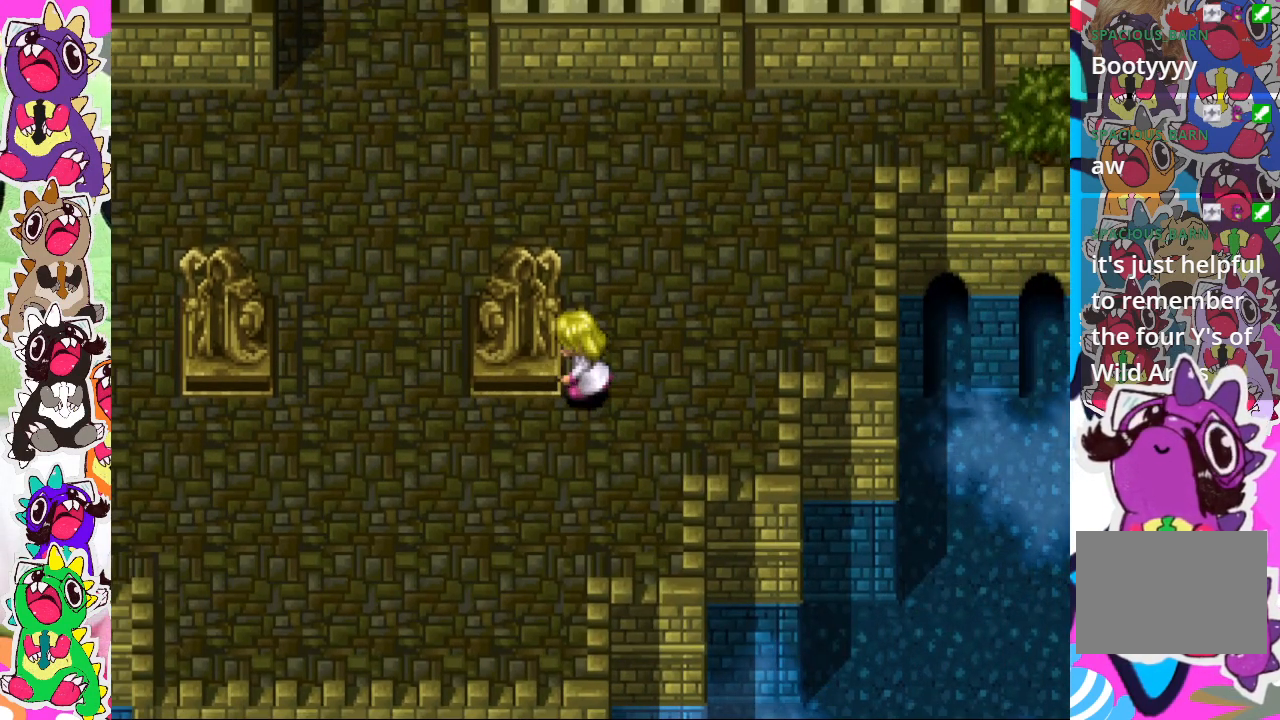
{"buttons": ["DPAD_LEFT"], "left_stick": "center", "right_stick": "center", "events": []}
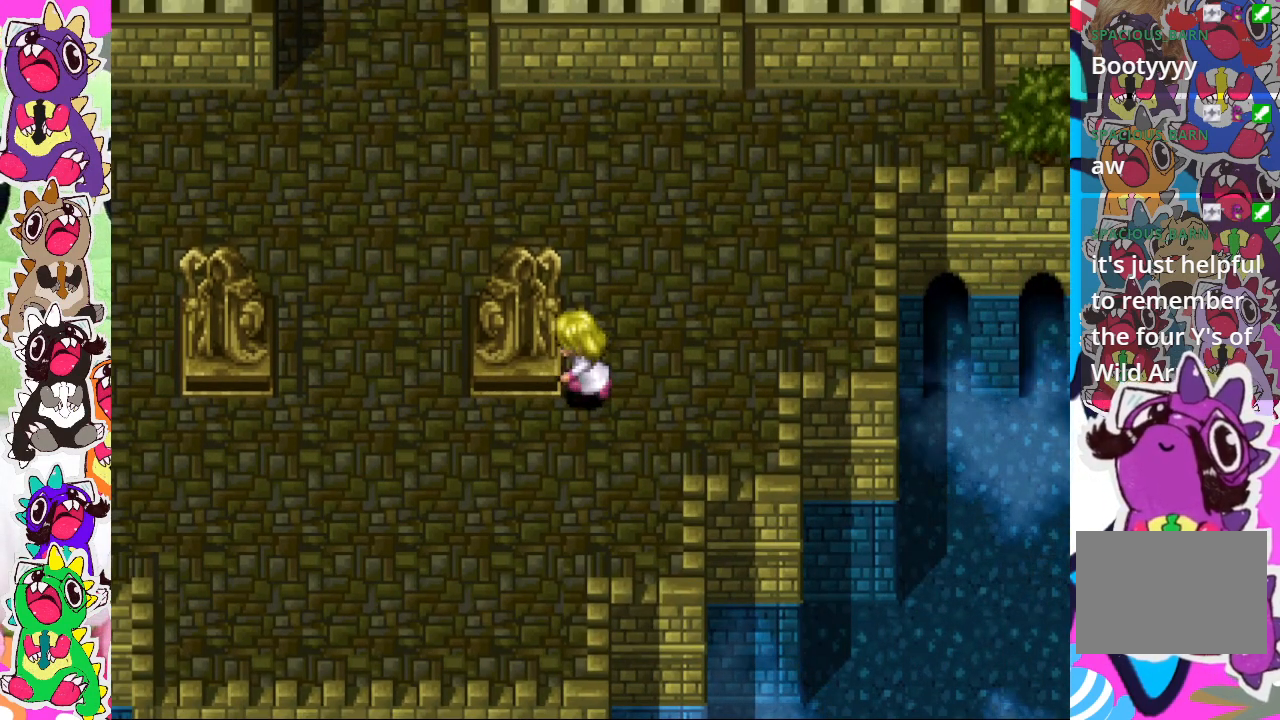
{"buttons": ["DPAD_UP"], "left_stick": "center", "right_stick": "center", "events": [[350, "DPAD_LEFT", "up"], [350, "DPAD_UP", "down"]]}